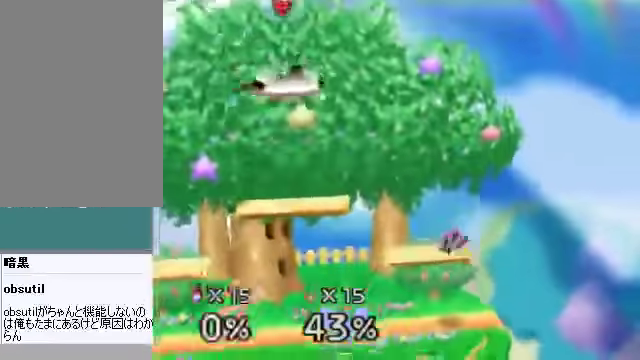
Gameplay with a controller (Nintendo layout); each line is a JSON object with the inputs held at the frame after it. "events" lists button and stick changes between this image and that frame as [ms after this image, input, new state], when the widget could be followed in between. Not read: L3 R3 Z.
{"buttons": [], "left_stick": "left", "events": [[301, "left_stick", "left"]]}
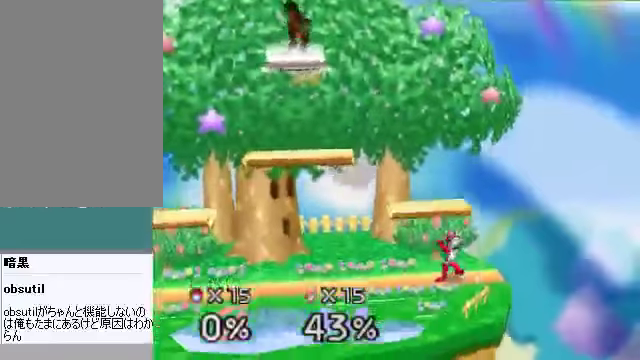
{"buttons": [], "left_stick": "center", "events": [[67, "left_stick", "down-right"], [235, "left_stick", "center"]]}
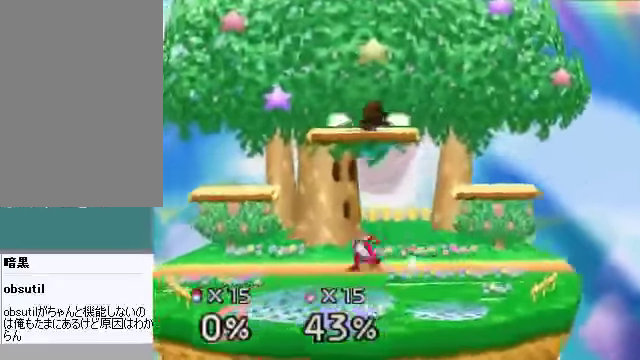
{"buttons": [], "left_stick": "right", "events": [[33, "left_stick", "left"], [334, "left_stick", "down"], [368, "A", "down"], [435, "A", "up"], [468, "left_stick", "right"]]}
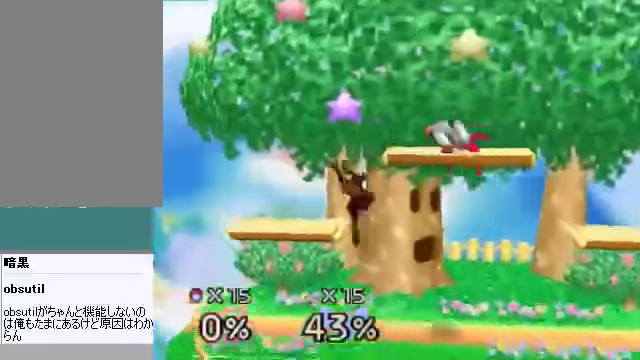
{"buttons": [], "left_stick": "right", "events": [[234, "left_stick", "center"], [335, "left_stick", "right"]]}
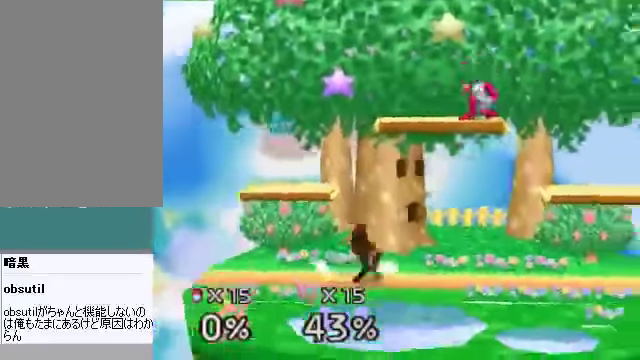
{"buttons": ["C_DOWN"], "left_stick": "right", "events": [[469, "C_DOWN", "down"]]}
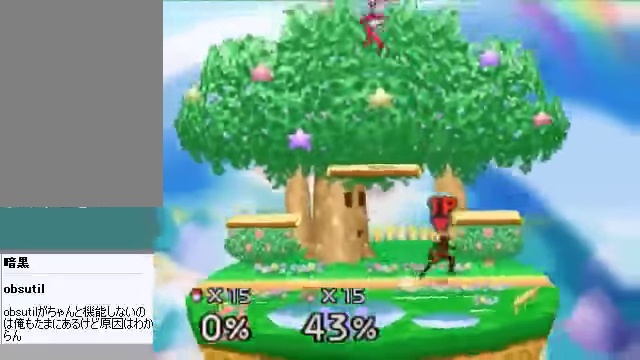
{"buttons": [], "left_stick": "down-left", "events": [[67, "left_stick", "center"], [100, "C_DOWN", "up"], [134, "left_stick", "left"], [167, "C_DOWN", "down"], [334, "C_DOWN", "up"], [468, "left_stick", "down-left"]]}
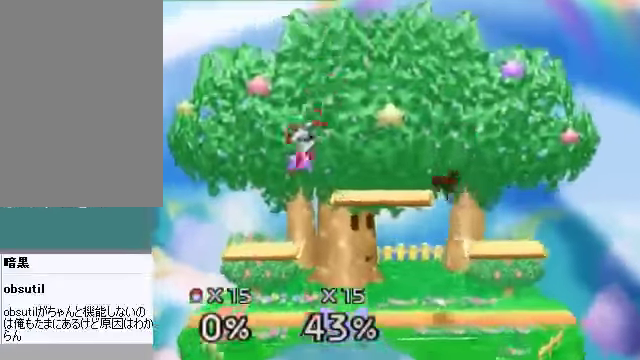
{"buttons": [], "left_stick": "up-right", "events": [[33, "left_stick", "down-right"], [134, "left_stick", "right"], [268, "left_stick", "down"], [368, "left_stick", "center"], [502, "left_stick", "up-right"]]}
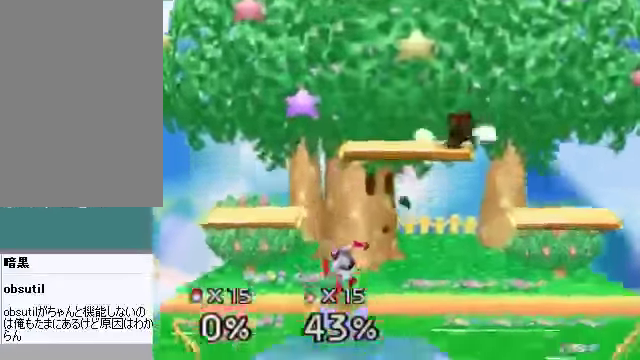
{"buttons": [], "left_stick": "left", "events": [[100, "left_stick", "down-right"], [167, "left_stick", "down-left"], [301, "C_DOWN", "down"], [301, "left_stick", "left"], [469, "C_DOWN", "up"]]}
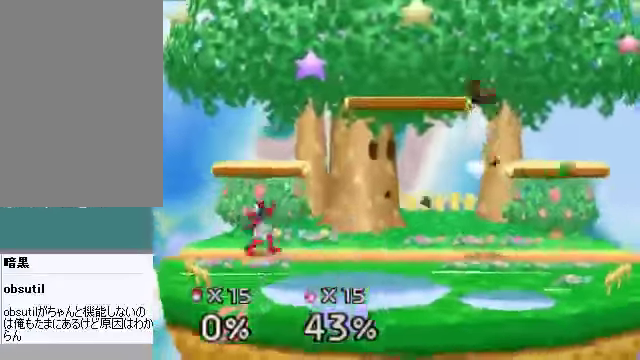
{"buttons": [], "left_stick": "down-left", "events": [[67, "left_stick", "down-left"], [368, "B", "down"], [469, "B", "up"]]}
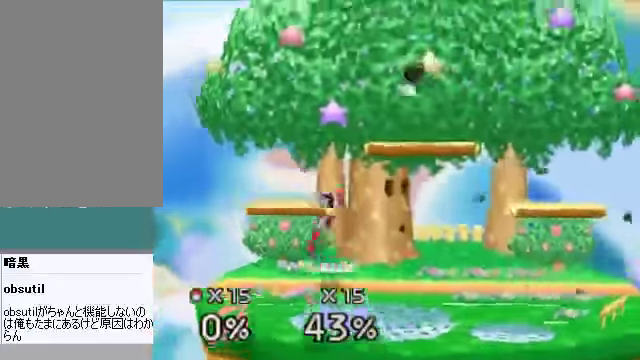
{"buttons": [], "left_stick": "right", "events": [[235, "left_stick", "down-right"], [302, "left_stick", "right"]]}
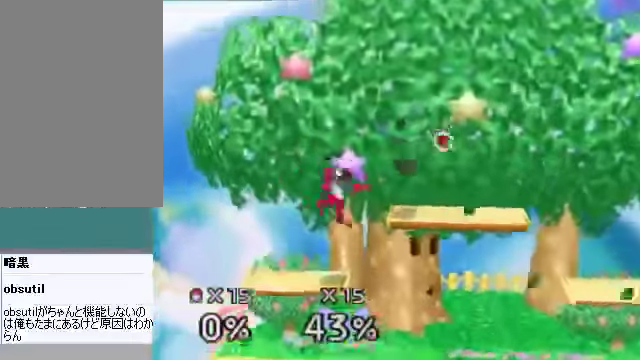
{"buttons": [], "left_stick": "center", "events": [[402, "left_stick", "down-left"], [503, "left_stick", "center"]]}
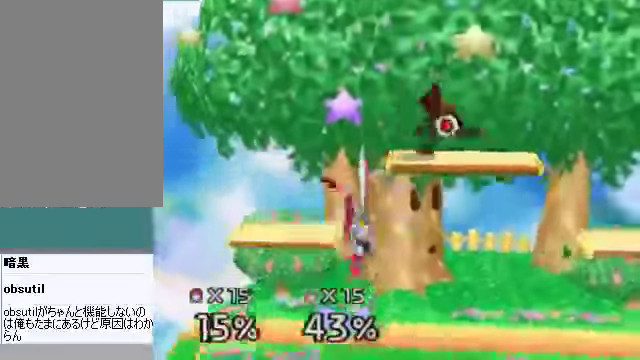
{"buttons": [], "left_stick": "left", "events": [[234, "left_stick", "right"], [268, "C_DOWN", "down"], [301, "C_DOWN", "up"], [502, "left_stick", "left"]]}
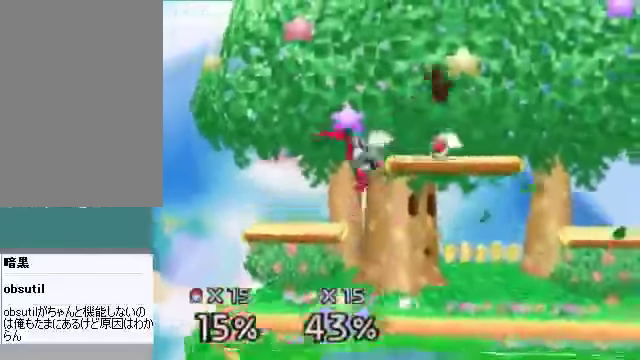
{"buttons": [], "left_stick": "center", "events": [[335, "left_stick", "down"], [369, "A", "down"], [436, "A", "up"], [469, "left_stick", "center"]]}
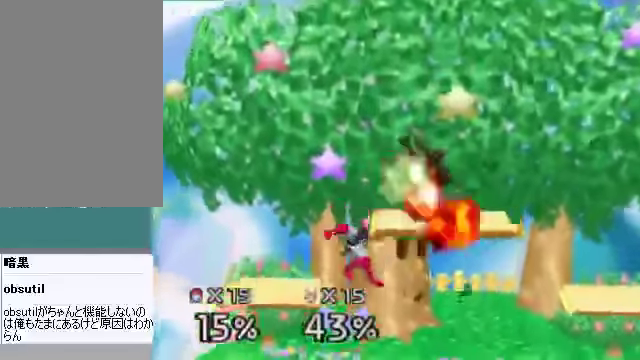
{"buttons": [], "left_stick": "down", "events": [[200, "left_stick", "down"], [267, "left_stick", "center"], [334, "left_stick", "down"]]}
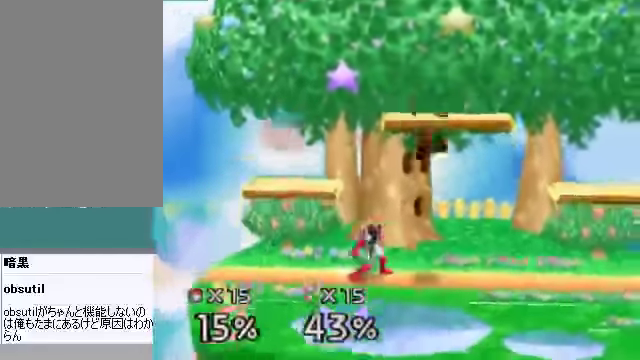
{"buttons": ["A"], "left_stick": "left", "events": [[33, "A", "down"], [100, "A", "up"], [201, "left_stick", "right"], [334, "left_stick", "center"], [468, "A", "down"], [468, "left_stick", "left"]]}
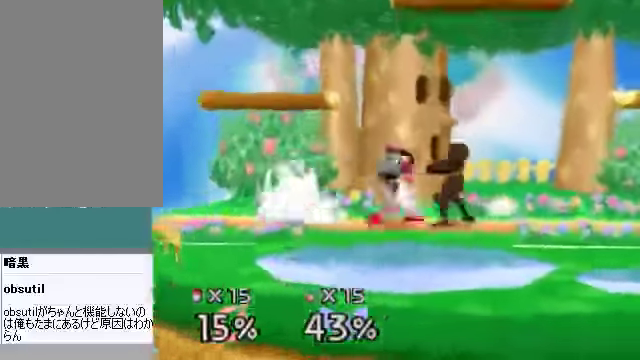
{"buttons": [], "left_stick": "right", "events": [[33, "A", "up"], [67, "left_stick", "center"], [469, "left_stick", "right"]]}
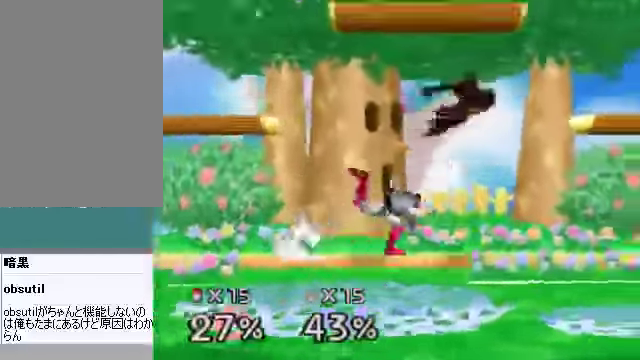
{"buttons": [], "left_stick": "up-left", "events": [[33, "left_stick", "up-right"], [134, "left_stick", "down-right"], [234, "left_stick", "up-right"], [301, "left_stick", "down-right"], [402, "left_stick", "up-right"], [469, "left_stick", "up-left"]]}
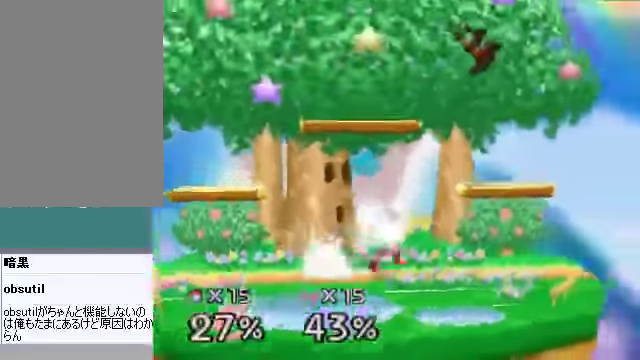
{"buttons": ["A"], "left_stick": "up-left", "events": [[34, "left_stick", "center"], [201, "A", "down"], [268, "A", "up"], [335, "A", "down"], [402, "A", "up"], [469, "A", "down"], [469, "left_stick", "up-left"]]}
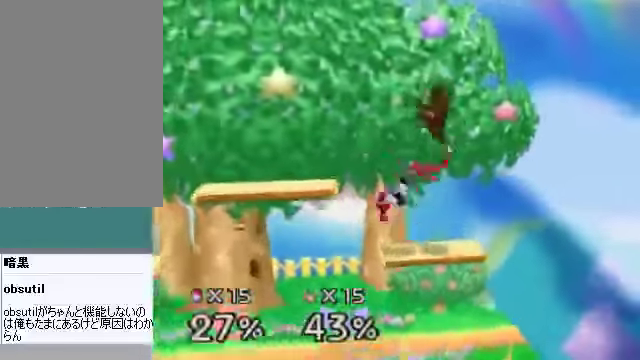
{"buttons": [], "left_stick": "down-left", "events": [[67, "A", "up"], [335, "A", "down"], [369, "left_stick", "down-left"], [469, "A", "up"]]}
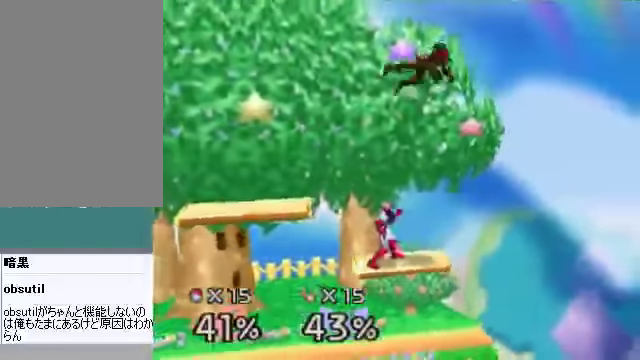
{"buttons": [], "left_stick": "left", "events": [[33, "left_stick", "center"], [167, "A", "down"], [167, "left_stick", "up"], [201, "C_DOWN", "down"], [234, "A", "up"], [268, "left_stick", "left"], [335, "C_DOWN", "up"], [402, "C_DOWN", "down"], [502, "C_DOWN", "up"]]}
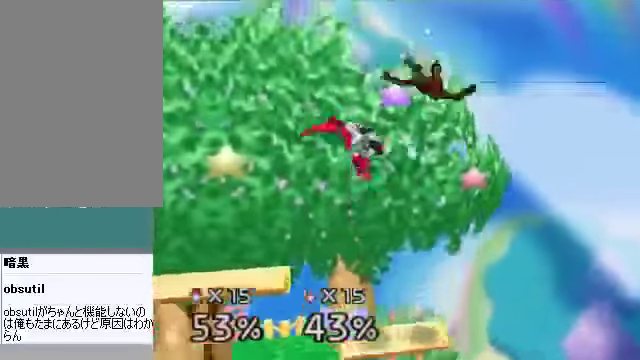
{"buttons": ["A"], "left_stick": "down", "events": [[67, "left_stick", "center"], [201, "A", "down"], [301, "A", "up"], [368, "A", "down"], [469, "left_stick", "down"]]}
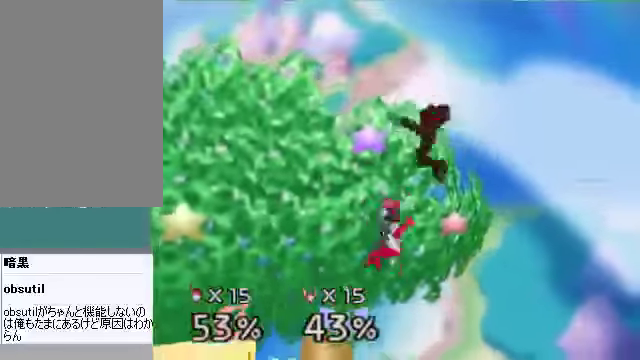
{"buttons": [], "left_stick": "left", "events": [[67, "left_stick", "center"], [168, "left_stick", "down"], [201, "A", "up"], [302, "left_stick", "center"], [436, "left_stick", "left"]]}
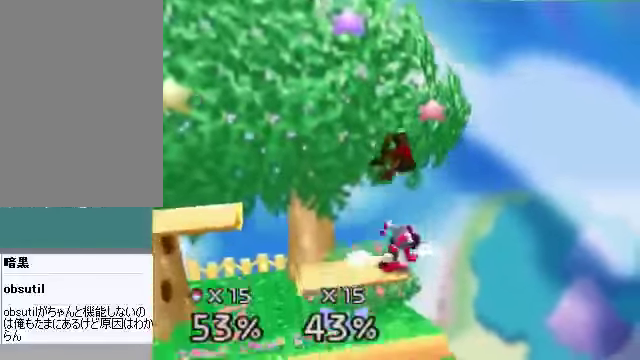
{"buttons": ["A"], "left_stick": "down", "events": [[268, "left_stick", "center"], [402, "left_stick", "down"], [469, "A", "down"]]}
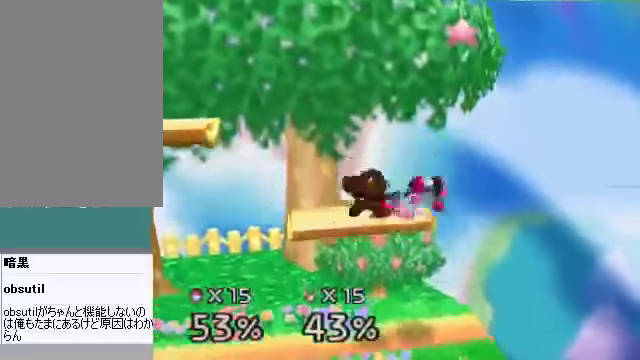
{"buttons": [], "left_stick": "left", "events": [[101, "A", "up"], [101, "left_stick", "center"], [435, "left_stick", "left"]]}
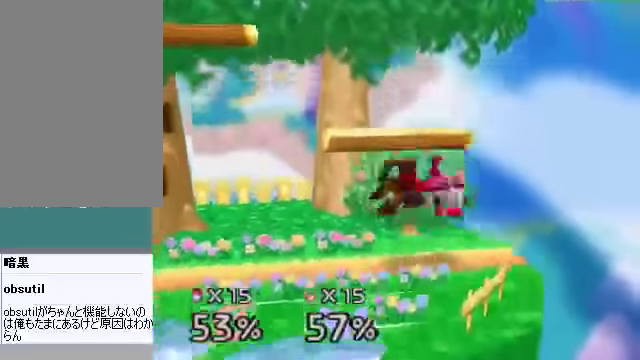
{"buttons": [], "left_stick": "right", "events": [[67, "left_stick", "center"], [168, "left_stick", "left"], [268, "left_stick", "center"], [469, "left_stick", "right"]]}
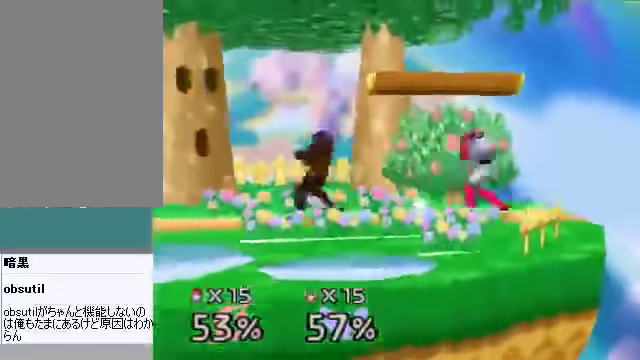
{"buttons": [], "left_stick": "center", "events": [[67, "left_stick", "center"], [267, "left_stick", "left"], [401, "left_stick", "center"]]}
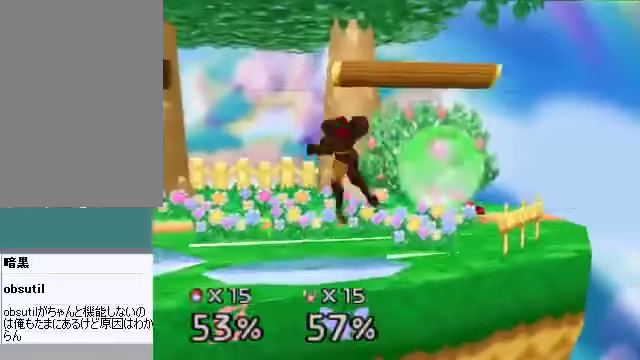
{"buttons": [], "left_stick": "center", "events": [[468, "A", "down"], [502, "A", "up"]]}
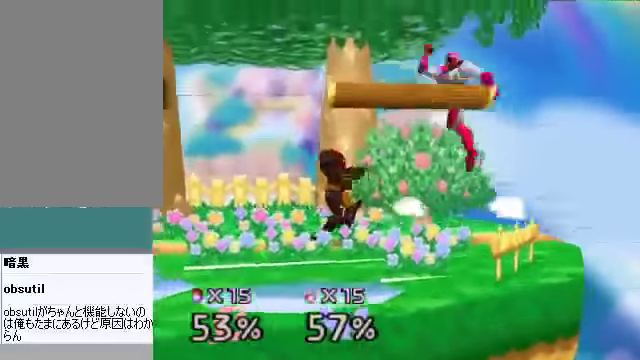
{"buttons": [], "left_stick": "down", "events": [[301, "left_stick", "down"]]}
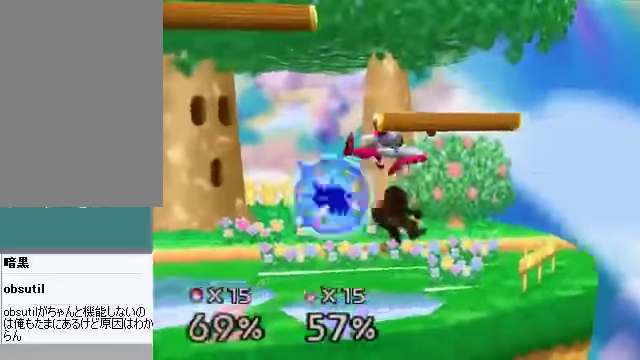
{"buttons": [], "left_stick": "center", "events": [[34, "C_DOWN", "down"], [134, "A", "down"], [134, "C_DOWN", "up"], [201, "A", "up"], [234, "left_stick", "center"]]}
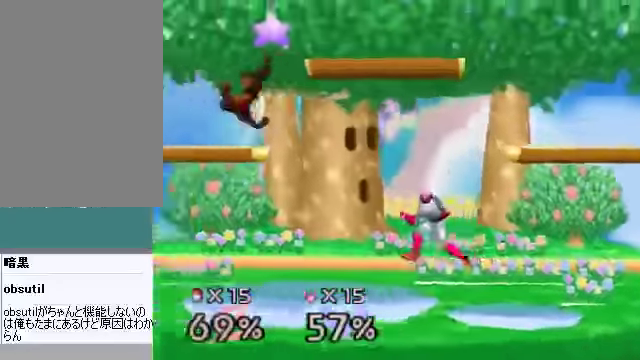
{"buttons": [], "left_stick": "right", "events": [[402, "left_stick", "right"]]}